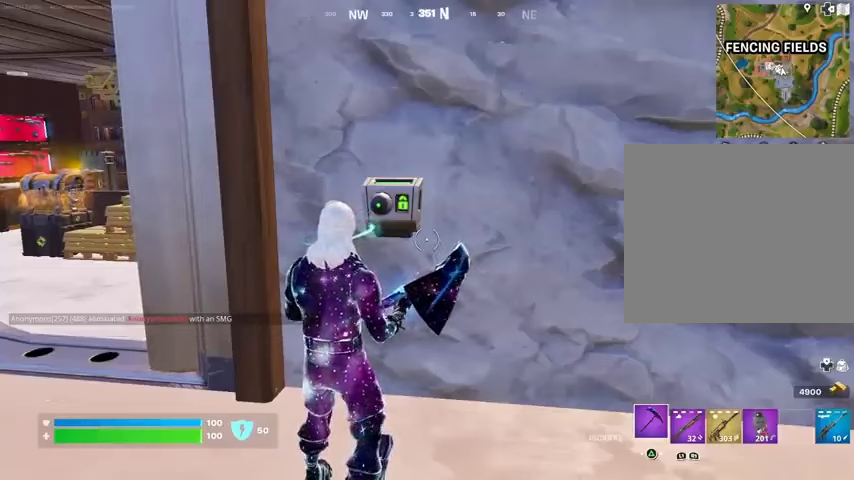
Gameplay with a controller (PlayStation layout); each line is a JSON object with the inputs held at the frame after it. "events" lists button and stick changes between this image and that frame as [ms after this image, input, new state], when the widget could be followed in between.
{"buttons": ["L3"], "left_stick": "up-left", "right_stick": "left", "events": [[367, "left_stick", "up-left"], [400, "L3", "down"], [400, "right_stick", "left"]]}
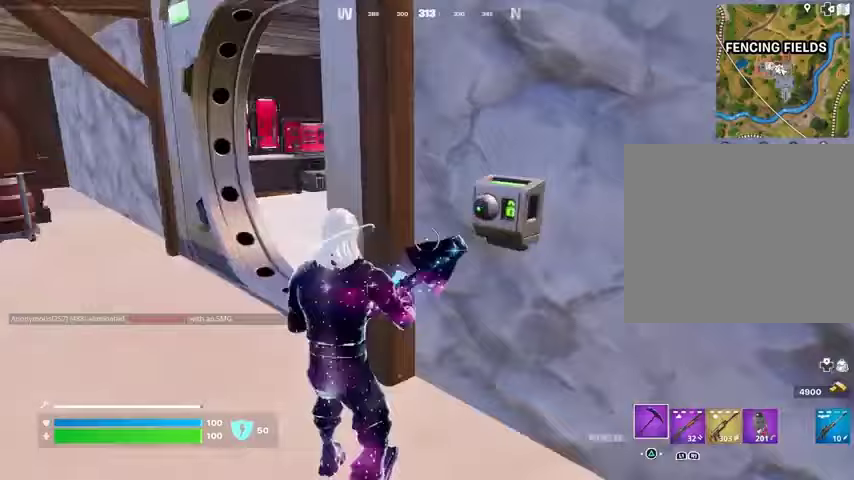
{"buttons": [], "left_stick": "up", "right_stick": "center", "events": [[33, "L3", "up"], [133, "right_stick", "center"], [200, "right_stick", "down-right"], [333, "right_stick", "center"], [467, "left_stick", "up"]]}
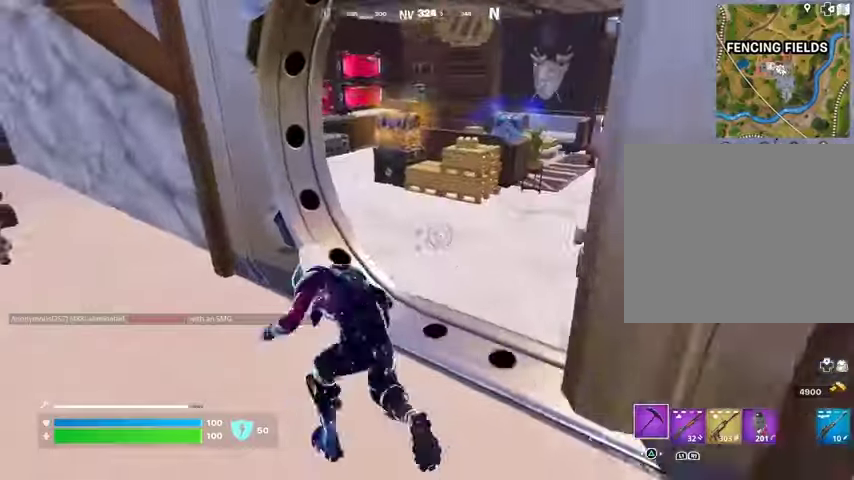
{"buttons": ["R3"], "left_stick": "center", "right_stick": "center", "events": [[33, "left_stick", "up-right"], [33, "right_stick", "right"], [133, "right_stick", "left"], [233, "right_stick", "center"], [333, "left_stick", "up-left"], [467, "R3", "down"], [467, "left_stick", "center"]]}
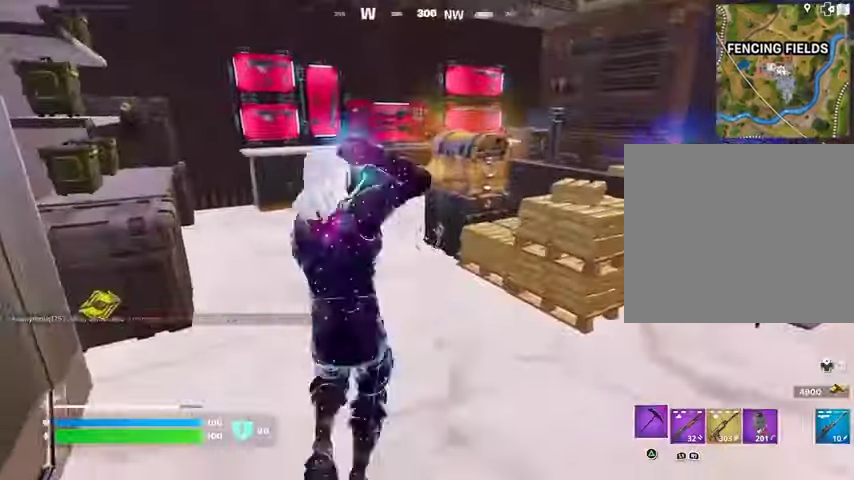
{"buttons": ["R2"], "left_stick": "center", "right_stick": "center", "events": [[167, "R3", "up"], [300, "R2", "down"], [367, "R3", "down"], [467, "R3", "up"]]}
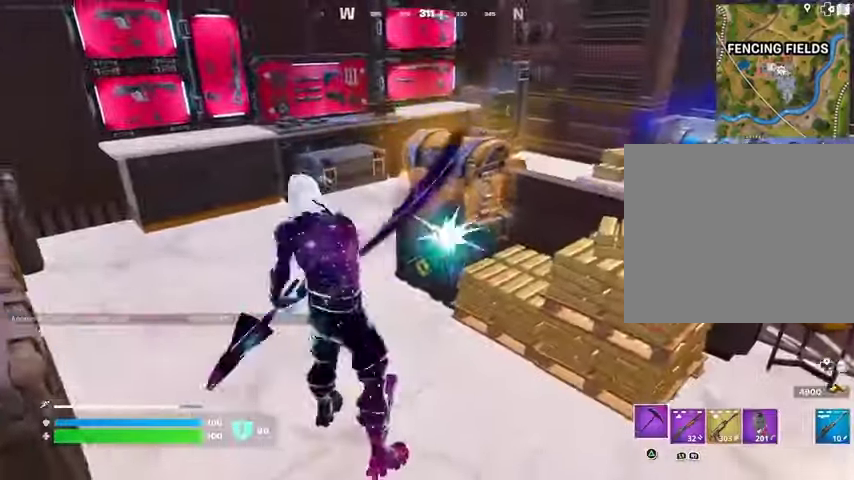
{"buttons": ["R2"], "left_stick": "center", "right_stick": "center", "events": []}
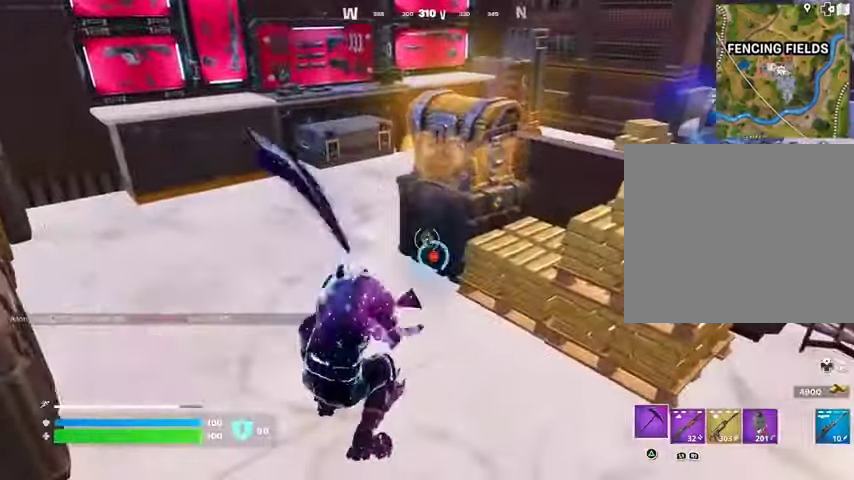
{"buttons": [], "left_stick": "up", "right_stick": "center", "events": [[67, "R2", "up"], [67, "left_stick", "up"], [133, "right_stick", "up"], [200, "right_stick", "center"], [400, "L3", "down"], [467, "L3", "up"]]}
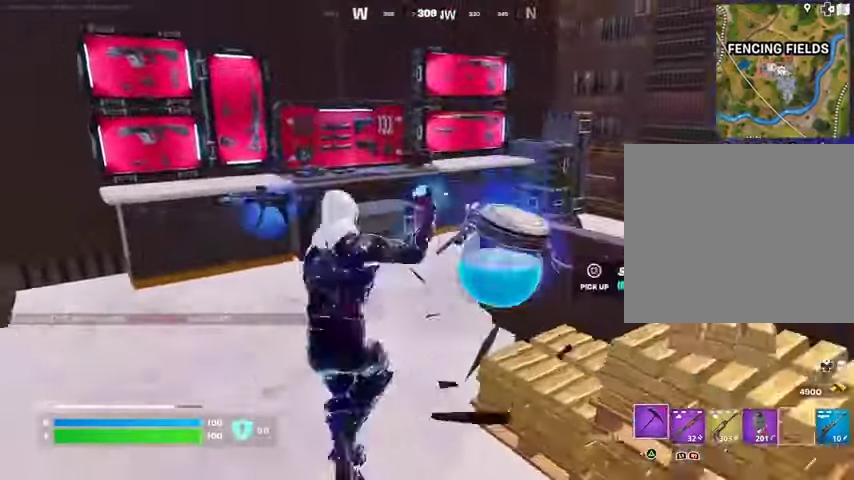
{"buttons": [], "left_stick": "center", "right_stick": "left", "events": [[67, "right_stick", "right"], [167, "right_stick", "center"], [333, "left_stick", "up-right"], [367, "R3", "down"], [467, "R3", "up"], [467, "left_stick", "center"], [467, "right_stick", "left"]]}
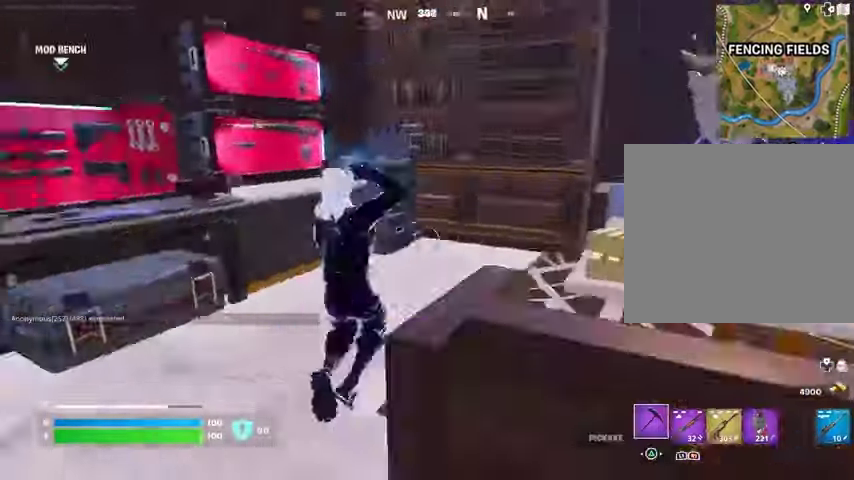
{"buttons": [], "left_stick": "left", "right_stick": "center", "events": [[67, "R3", "down"], [100, "left_stick", "up"], [167, "R3", "up"], [167, "right_stick", "center"], [300, "left_stick", "left"]]}
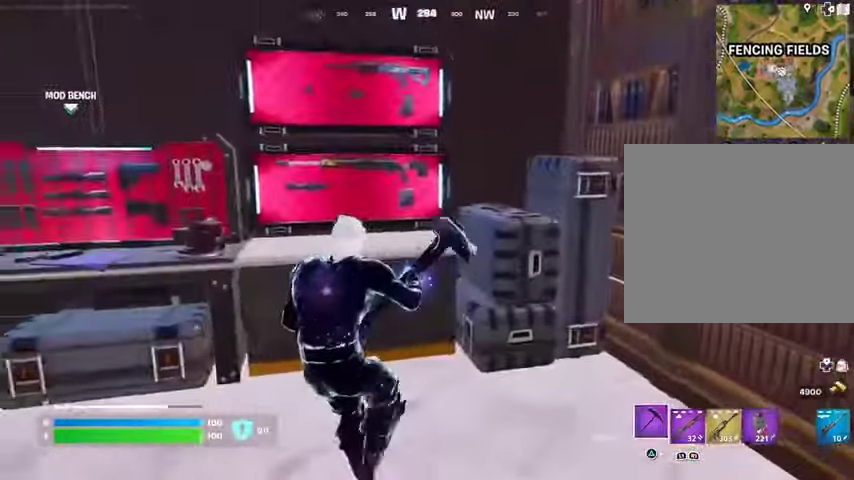
{"buttons": [], "left_stick": "up-right", "right_stick": "center", "events": [[33, "right_stick", "right"], [167, "right_stick", "left"], [267, "right_stick", "center"], [300, "left_stick", "up-right"], [433, "SQUARE", "down"], [467, "SQUARE", "up"]]}
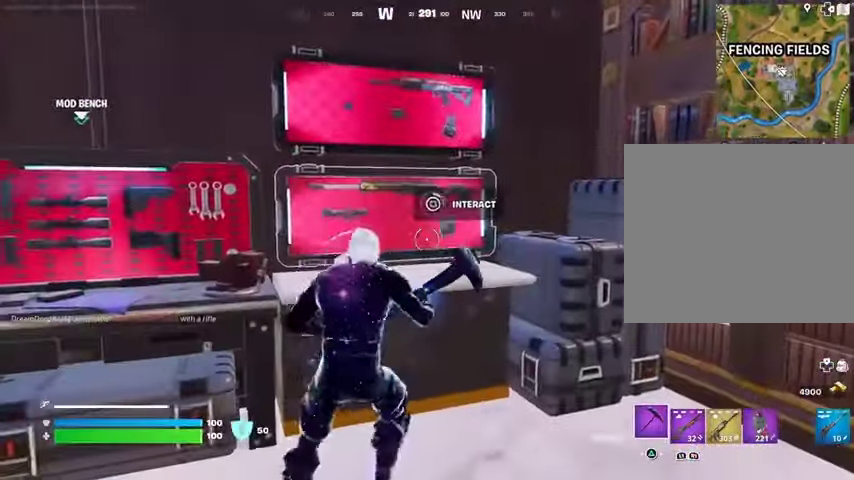
{"buttons": [], "left_stick": "up-right", "right_stick": "center", "events": [[33, "left_stick", "up"], [367, "left_stick", "up-right"]]}
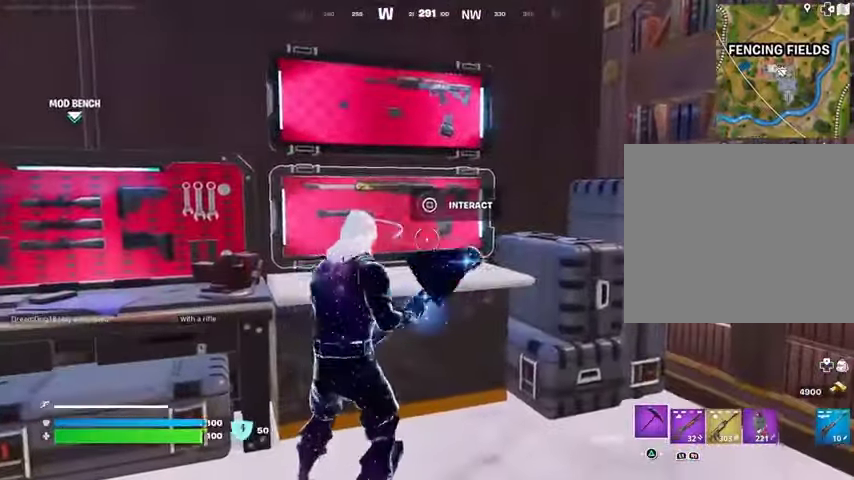
{"buttons": [], "left_stick": "down", "right_stick": "left", "events": [[167, "R1", "down"], [167, "right_stick", "left"], [267, "L1", "down"], [267, "R1", "up"], [267, "left_stick", "down-right"], [333, "left_stick", "down"], [333, "right_stick", "down-left"], [400, "L1", "up"], [467, "right_stick", "left"]]}
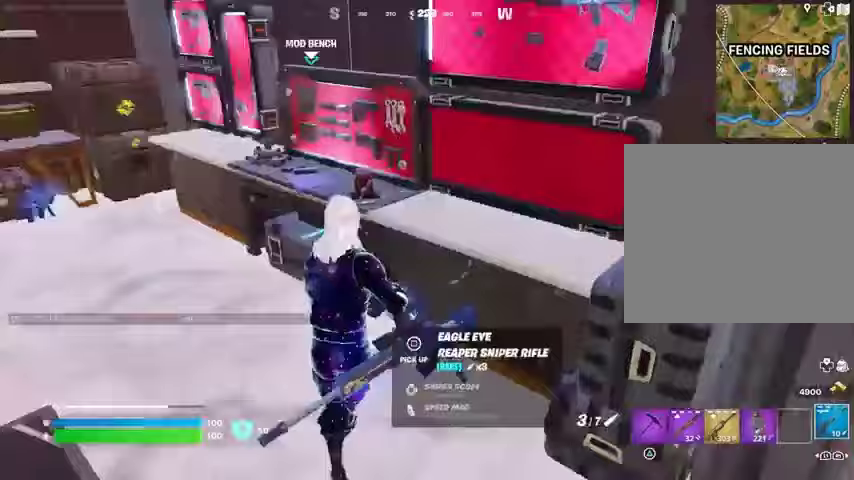
{"buttons": [], "left_stick": "up-left", "right_stick": "left", "events": [[100, "left_stick", "left"], [333, "R1", "down"], [333, "right_stick", "center"], [400, "TRIANGLE", "down"], [433, "R1", "up"], [467, "TRIANGLE", "up"], [467, "left_stick", "up-left"], [500, "right_stick", "left"]]}
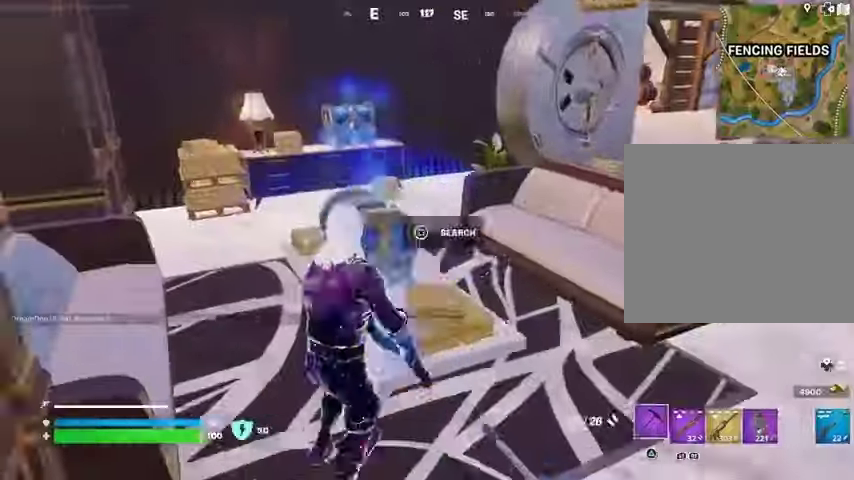
{"buttons": ["R2"], "left_stick": "down-left", "right_stick": "down", "events": [[33, "left_stick", "down-right"], [100, "left_stick", "down"], [133, "right_stick", "center"], [367, "right_stick", "down"], [433, "left_stick", "down-left"], [500, "R2", "down"]]}
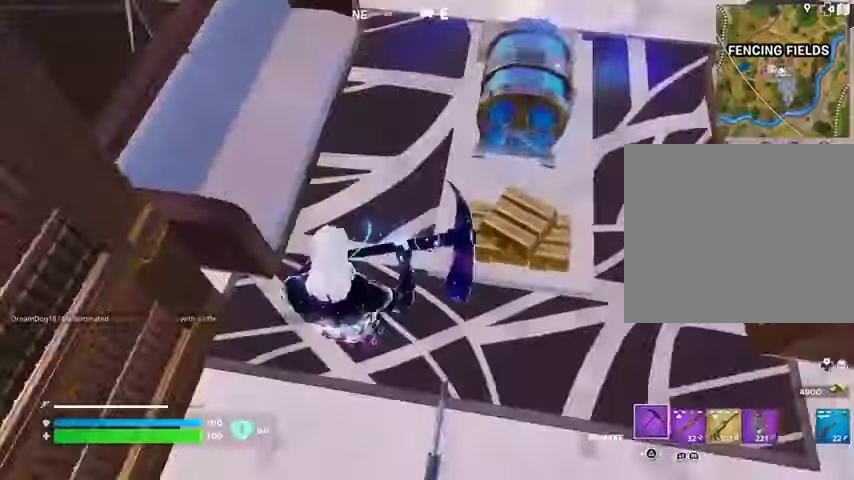
{"buttons": ["R2"], "left_stick": "center", "right_stick": "center", "events": [[33, "right_stick", "center"], [133, "left_stick", "down"], [233, "left_stick", "center"], [267, "right_stick", "up"], [367, "right_stick", "center"]]}
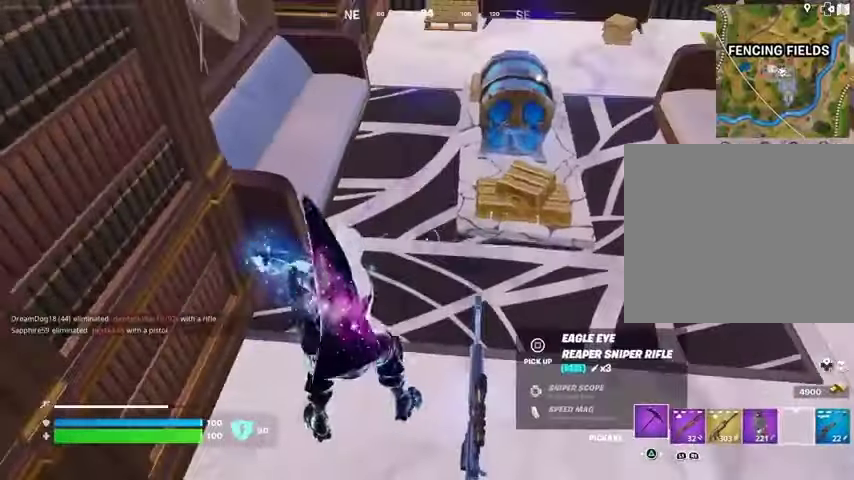
{"buttons": [], "left_stick": "center", "right_stick": "center", "events": [[100, "R1", "down"], [100, "right_stick", "right"], [167, "R1", "up"], [167, "right_stick", "center"], [233, "R1", "down"], [367, "R1", "up"], [400, "R2", "up"]]}
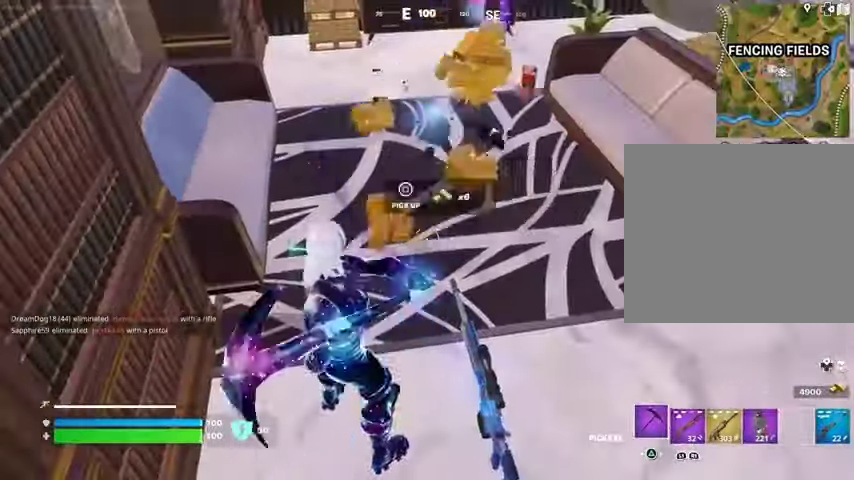
{"buttons": [], "left_stick": "up-right", "right_stick": "center", "events": [[133, "left_stick", "up-right"], [200, "L3", "down"], [300, "L3", "up"]]}
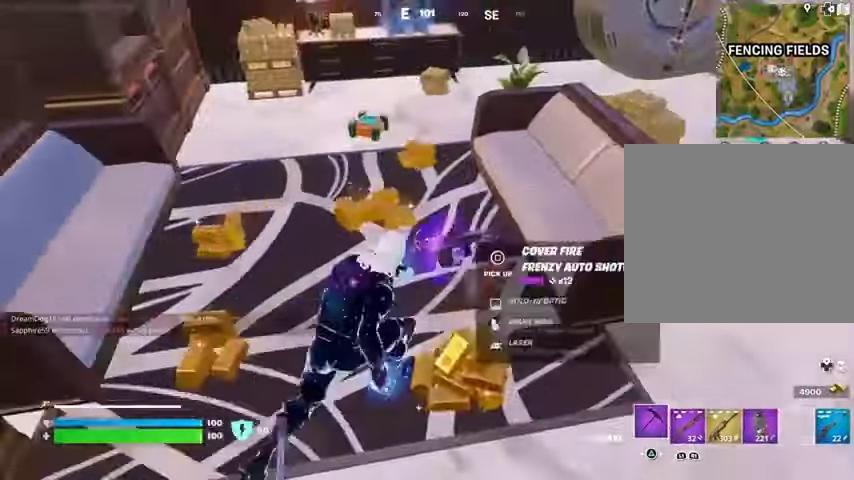
{"buttons": ["R3"], "left_stick": "center", "right_stick": "center", "events": [[67, "left_stick", "up"], [300, "R3", "down"], [367, "R3", "up"], [367, "left_stick", "center"], [433, "R3", "down"]]}
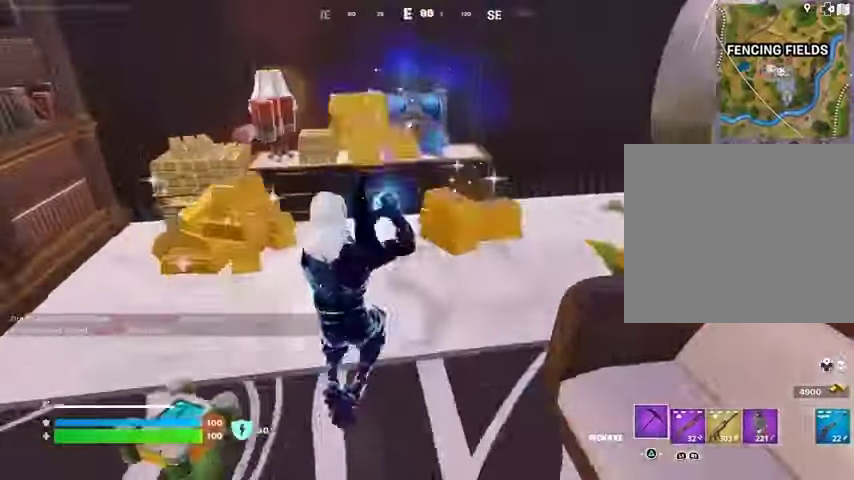
{"buttons": ["R1", "R2"], "left_stick": "up-left", "right_stick": "center", "events": [[33, "R3", "up"], [133, "R1", "down"], [133, "R2", "down"], [133, "left_stick", "up-left"], [200, "R3", "down"], [200, "left_stick", "left"], [267, "R3", "up"], [400, "left_stick", "up-left"]]}
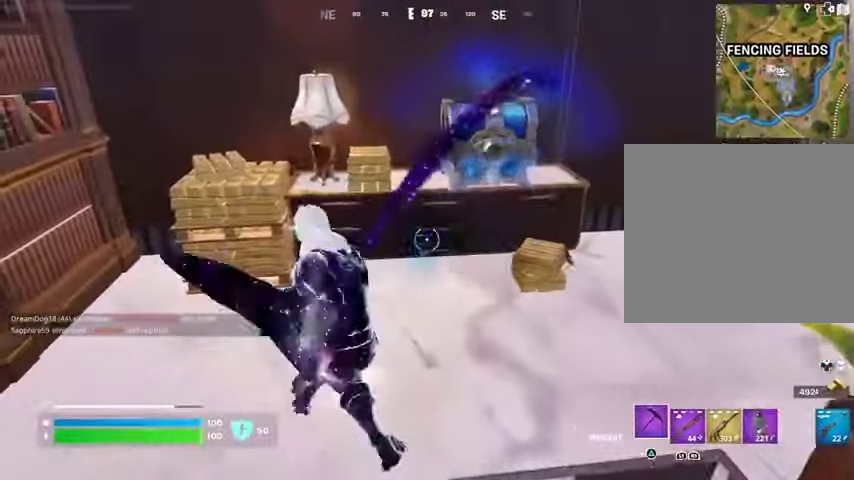
{"buttons": [], "left_stick": "center", "right_stick": "up-right", "events": [[33, "left_stick", "center"], [400, "R1", "up"], [400, "R2", "up"], [467, "right_stick", "up-right"]]}
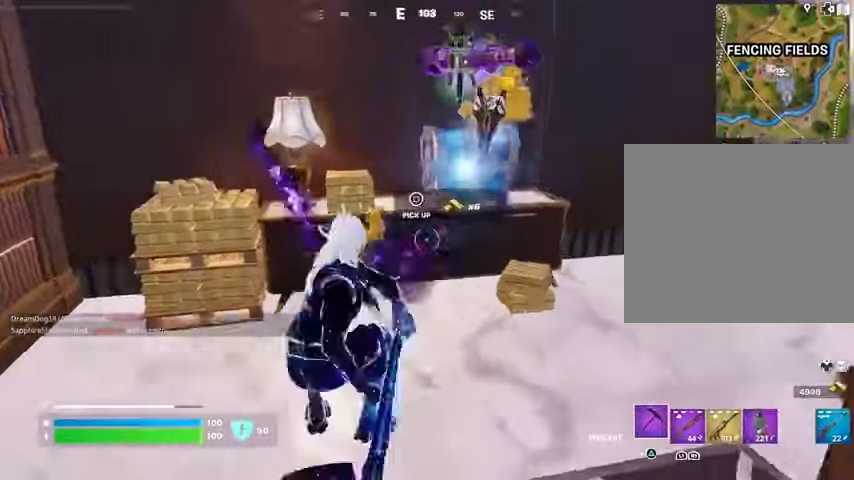
{"buttons": [], "left_stick": "up", "right_stick": "right", "events": [[67, "right_stick", "center"], [167, "left_stick", "up"], [200, "L3", "down"], [267, "right_stick", "right"], [333, "L3", "up"]]}
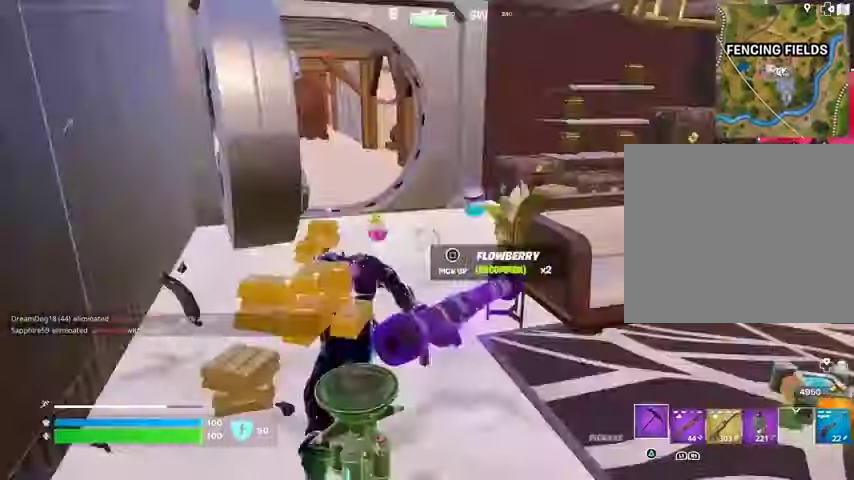
{"buttons": [], "left_stick": "down", "right_stick": "down", "events": [[33, "right_stick", "center"], [200, "right_stick", "right"], [267, "left_stick", "left"], [367, "left_stick", "down"], [433, "right_stick", "down"]]}
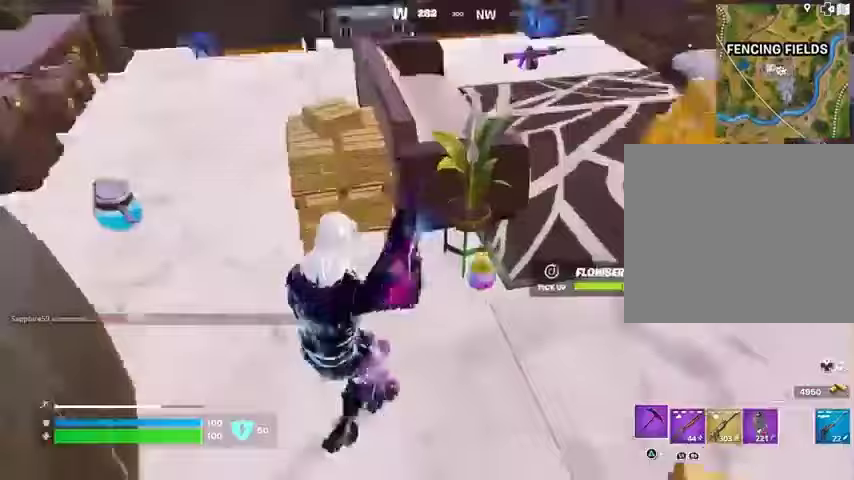
{"buttons": [], "left_stick": "up-right", "right_stick": "up-left", "events": [[67, "right_stick", "center"], [100, "left_stick", "right"], [133, "SQUARE", "down"], [167, "left_stick", "up-right"], [233, "SQUARE", "up"], [433, "right_stick", "up-left"]]}
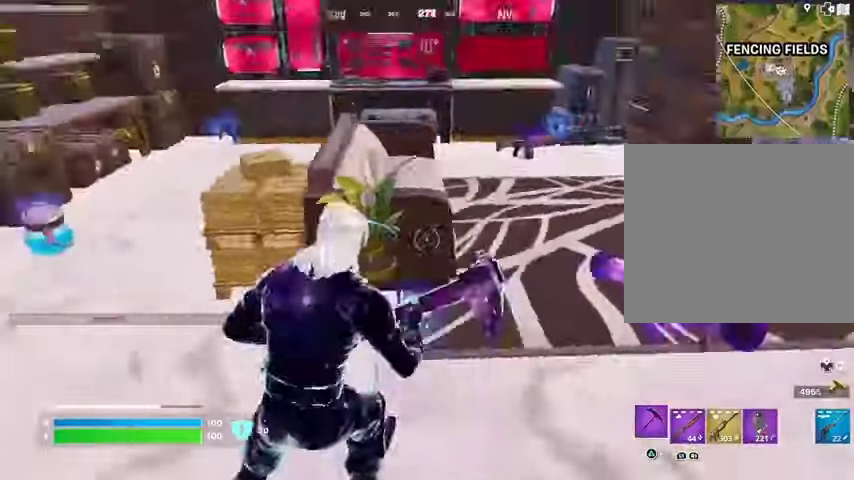
{"buttons": [], "left_stick": "up-left", "right_stick": "right", "events": [[33, "left_stick", "up"], [200, "R1", "down"], [200, "right_stick", "center"], [300, "L1", "down"], [300, "R1", "up"], [300, "right_stick", "right"], [367, "left_stick", "up-left"], [400, "L1", "up"]]}
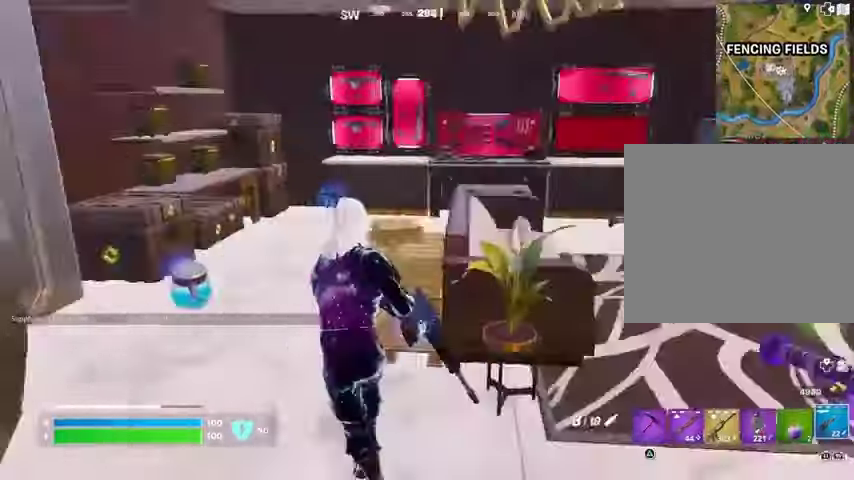
{"buttons": [], "left_stick": "up", "right_stick": "center", "events": [[67, "right_stick", "center"], [100, "L1", "down"], [200, "L1", "up"], [433, "left_stick", "up"]]}